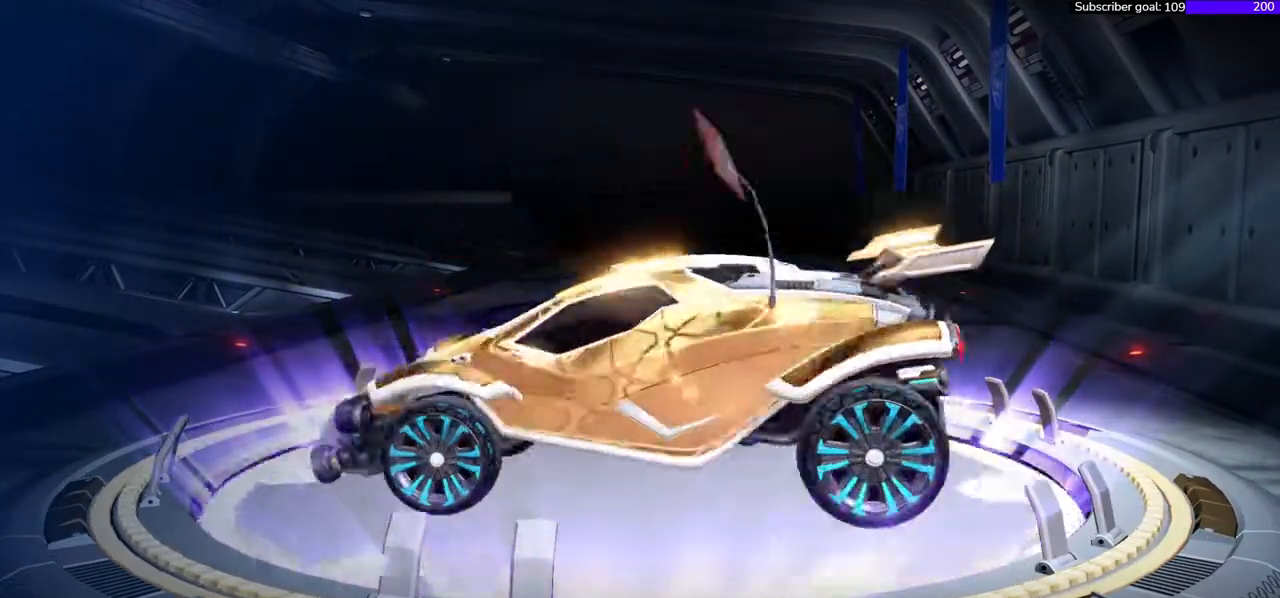
Gameplay with a controller (Xbox layout); each line is a JSON object with the inputs held at the frame after it. "events" lists button and stick changes between this image and that frame as [ms after this image, input, new state], when the widget could be followed in between. Not read: left_stick.
{"buttons": [], "right_stick": "right", "events": []}
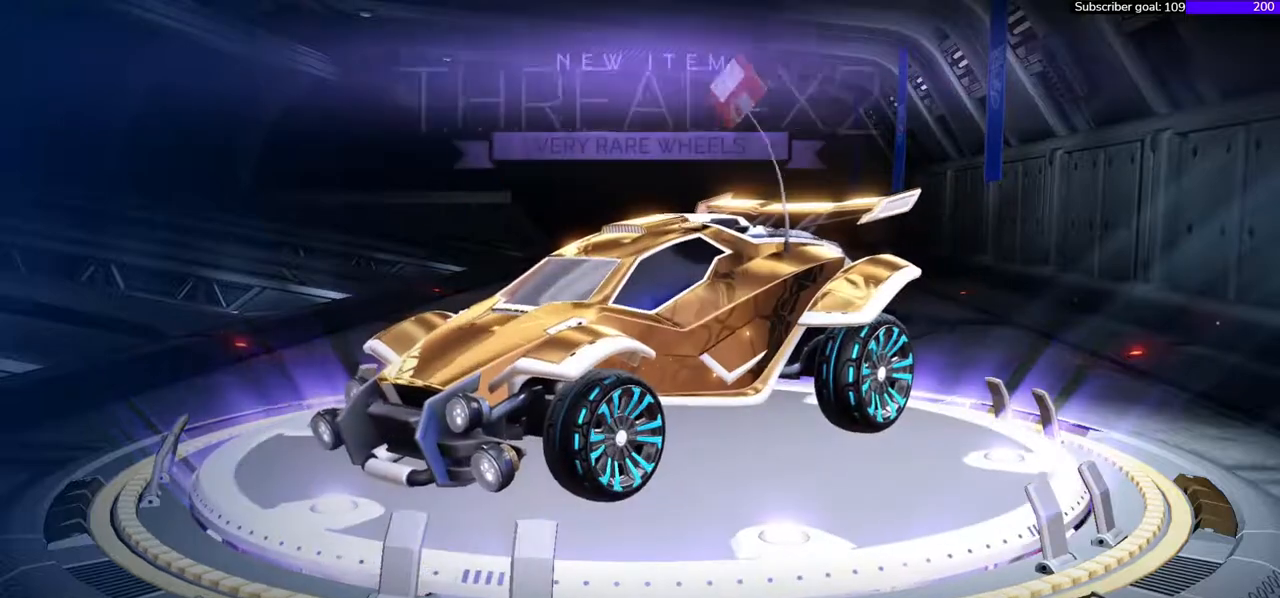
{"buttons": [], "right_stick": "right", "events": []}
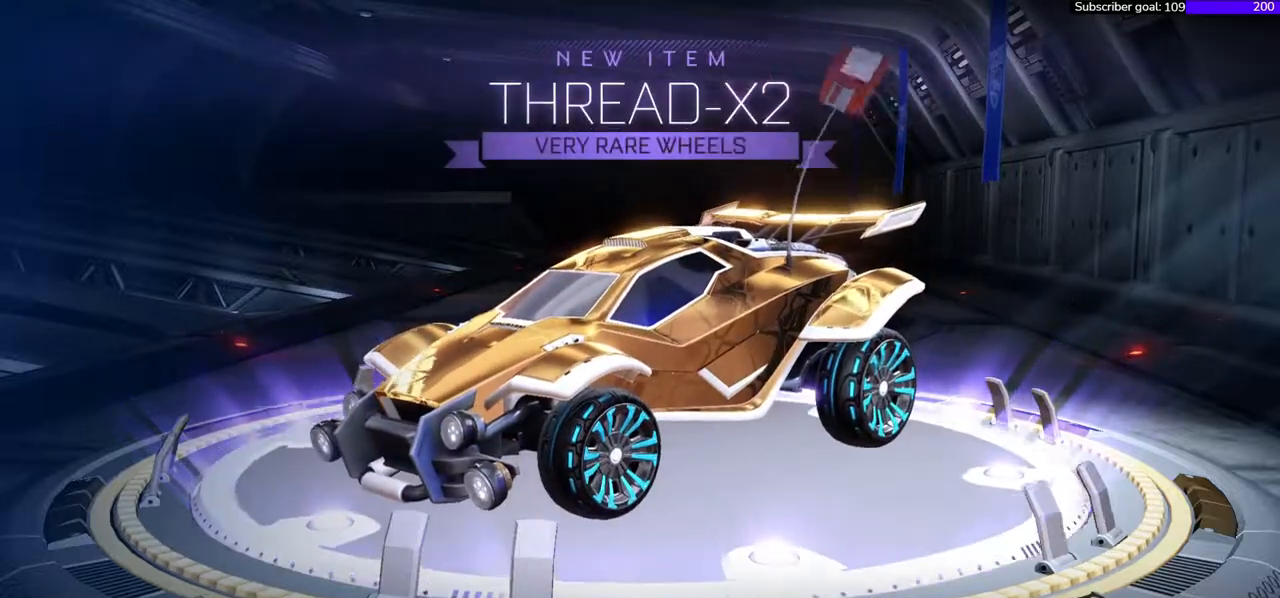
{"buttons": [], "right_stick": "right", "events": []}
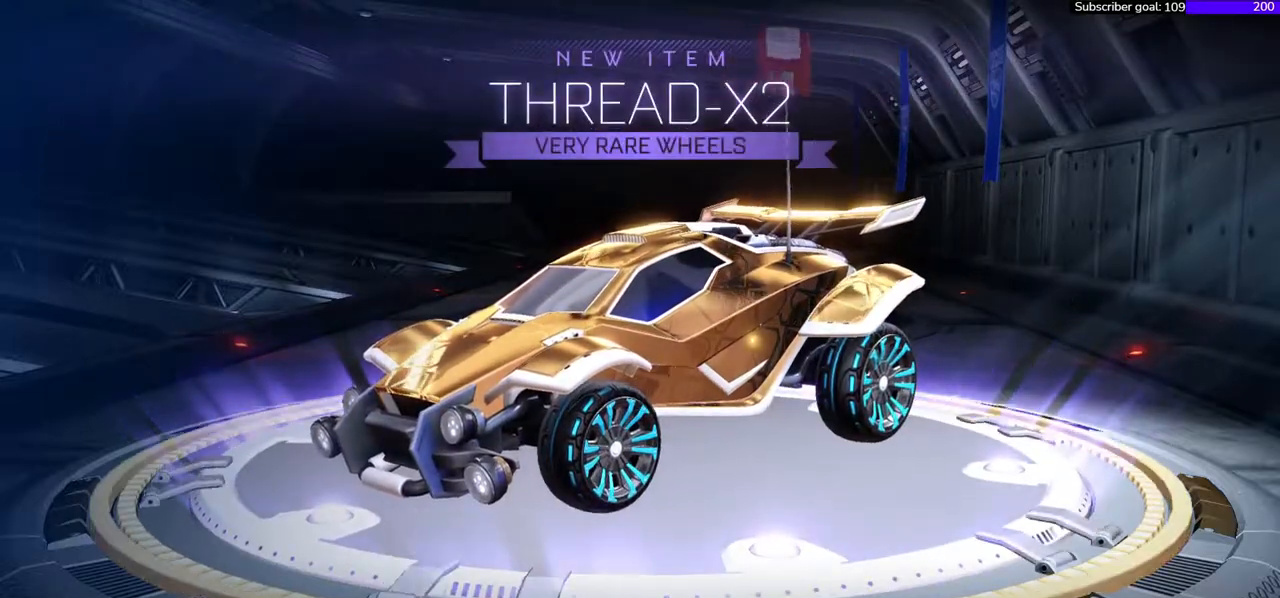
{"buttons": [], "right_stick": "right", "events": []}
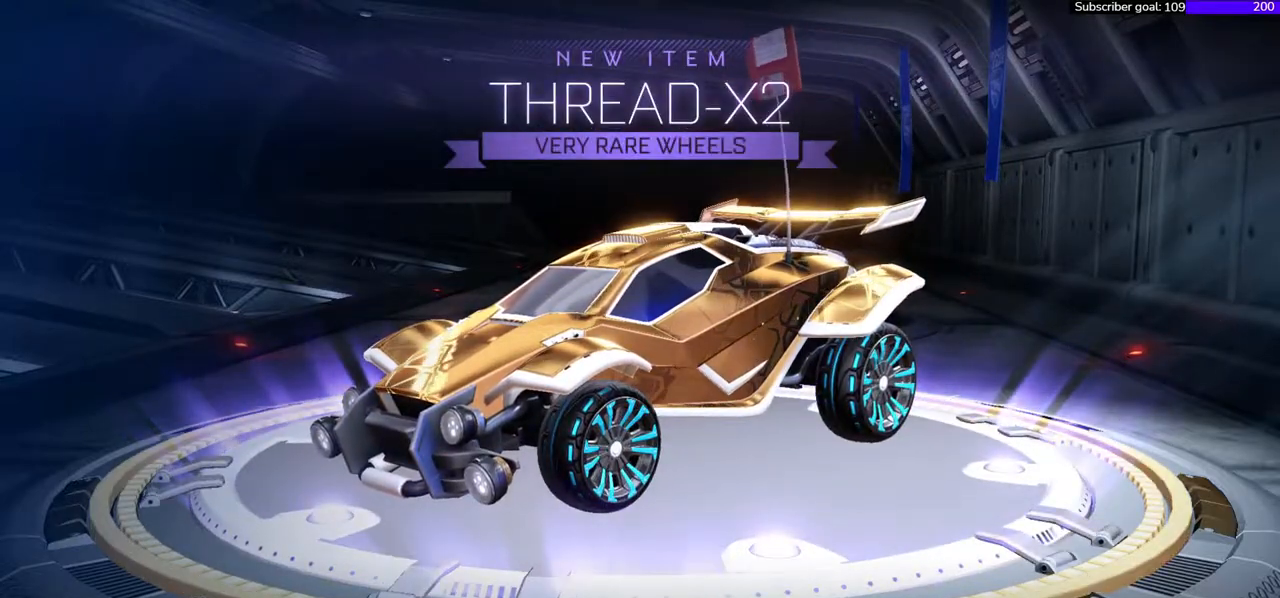
{"buttons": [], "right_stick": "right", "events": []}
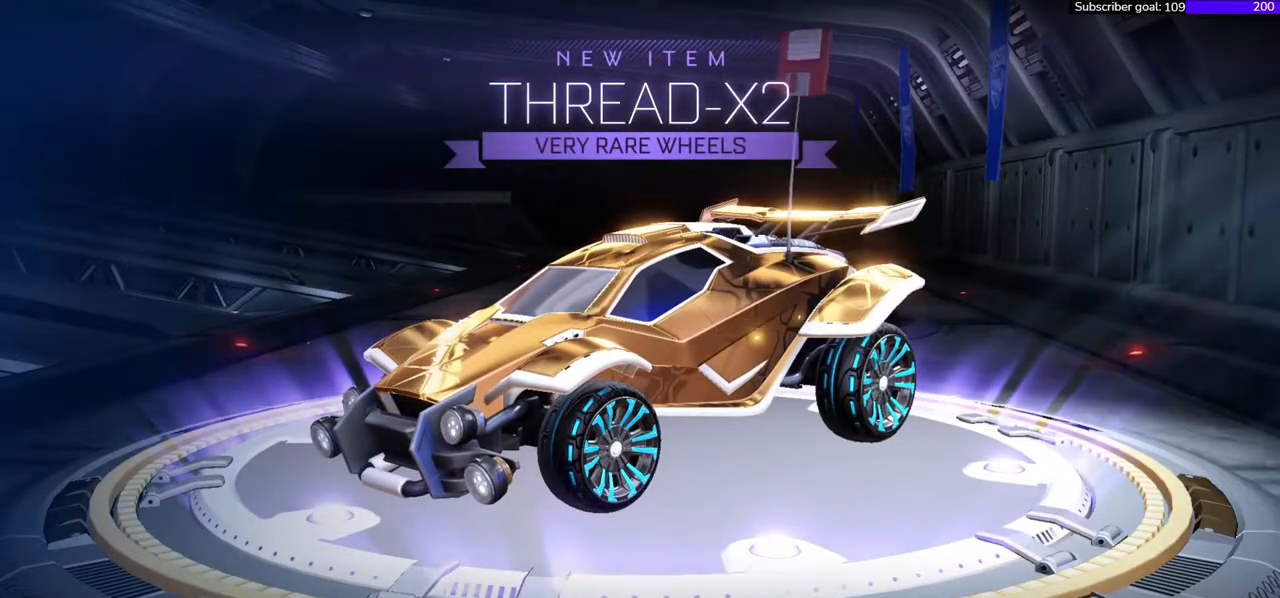
{"buttons": [], "right_stick": "right", "events": [[300, "B", "down"], [433, "B", "up"]]}
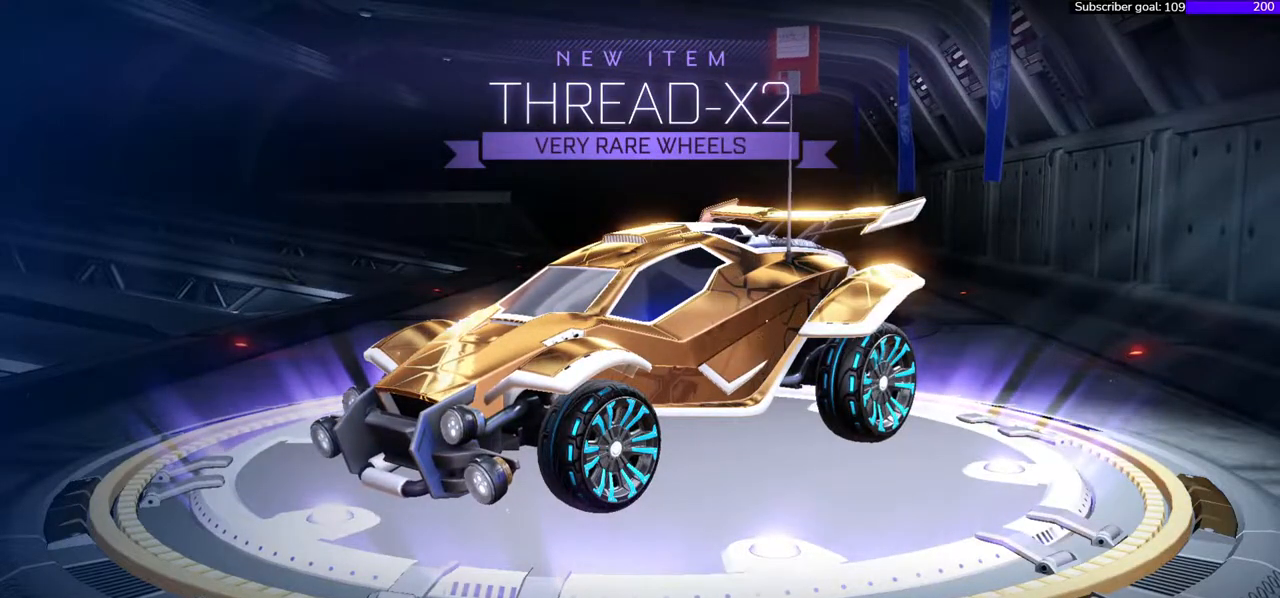
{"buttons": [], "right_stick": "right", "events": [[267, "A", "down"], [333, "A", "up"]]}
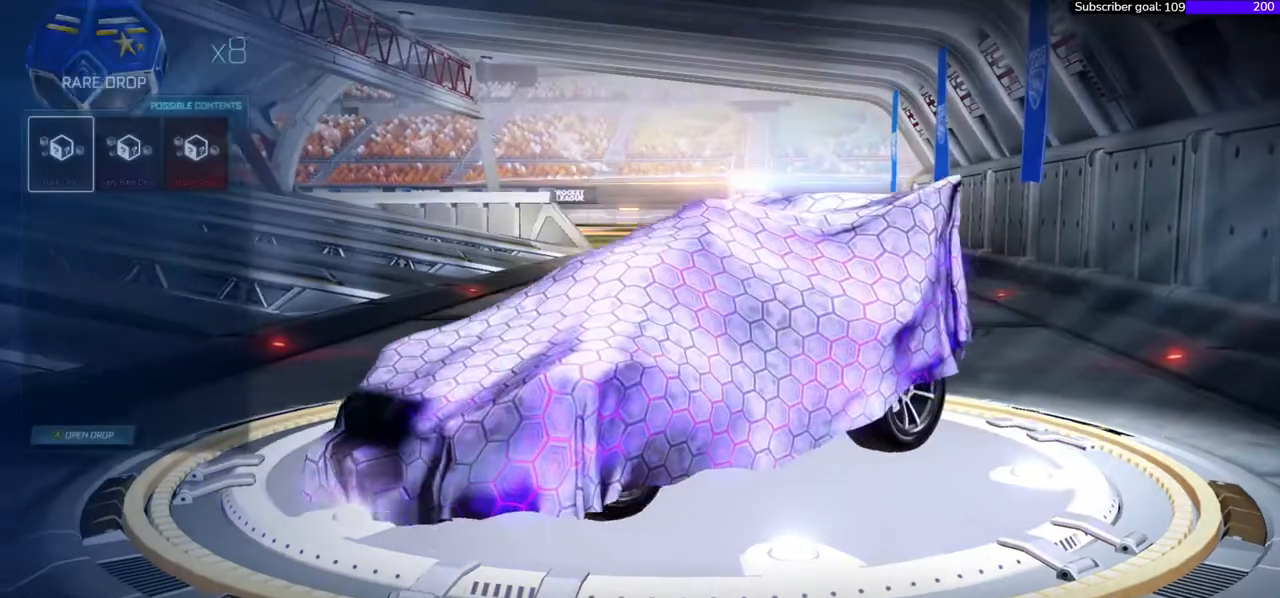
{"buttons": [], "right_stick": "right", "events": []}
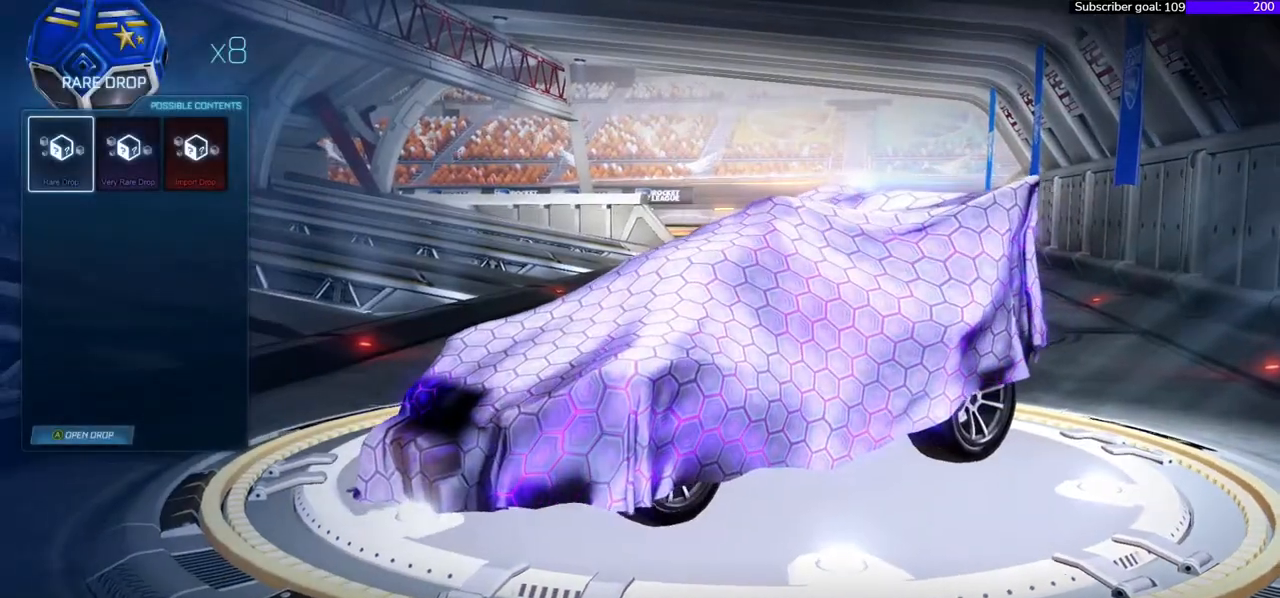
{"buttons": [], "right_stick": "right", "events": [[50, "A", "down"], [150, "A", "up"], [350, "DPAD_LEFT", "down"], [450, "DPAD_LEFT", "up"]]}
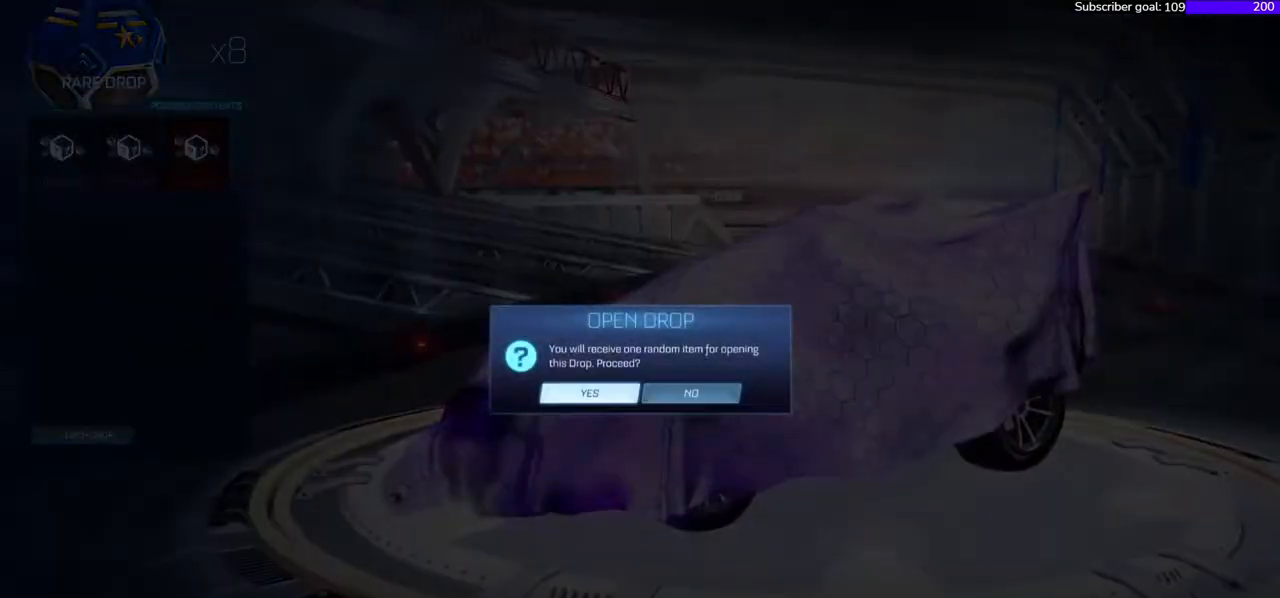
{"buttons": [], "right_stick": "center", "events": [[33, "A", "down"], [100, "right_stick", "center"], [133, "A", "up"]]}
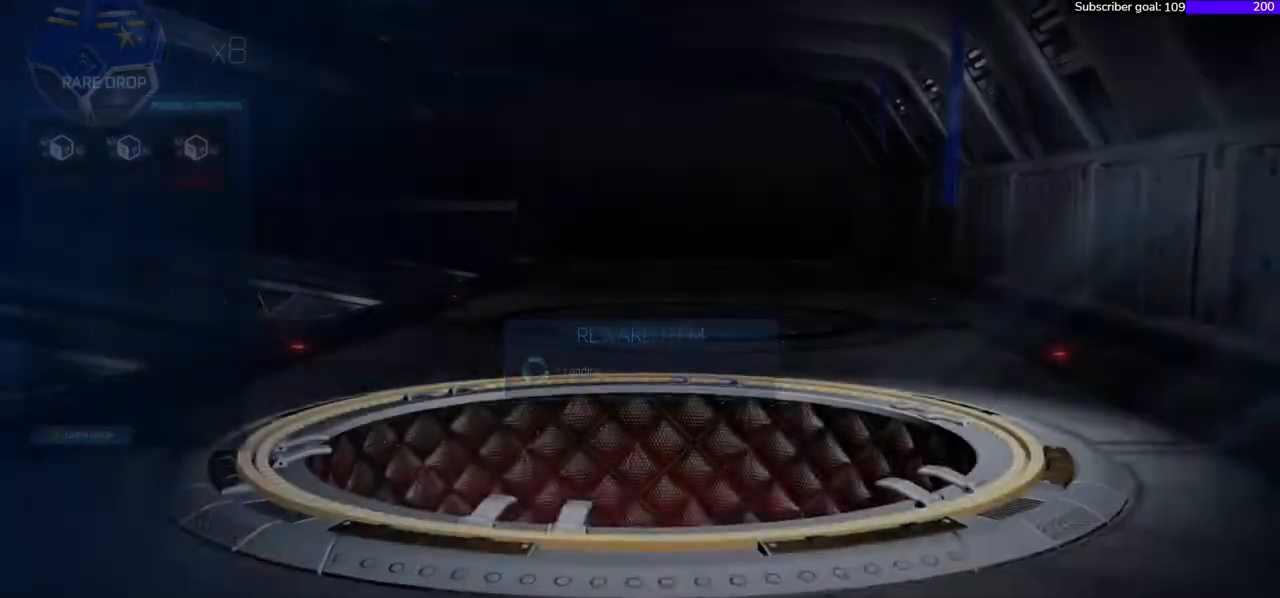
{"buttons": [], "right_stick": "right", "events": [[167, "right_stick", "right"]]}
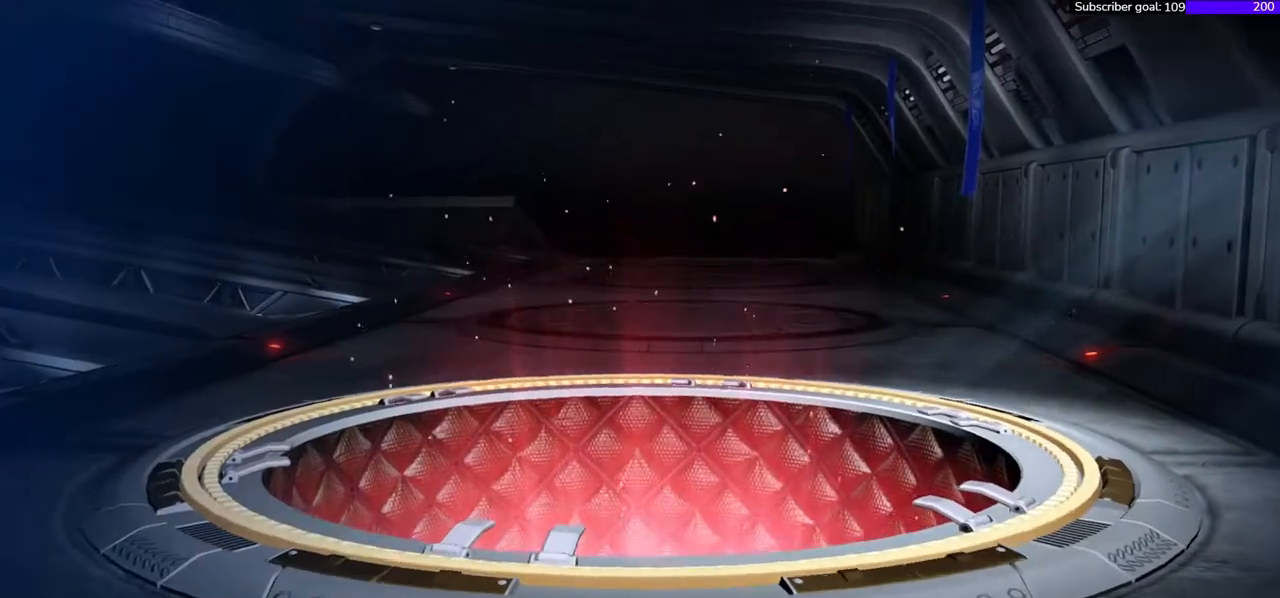
{"buttons": [], "right_stick": "right", "events": []}
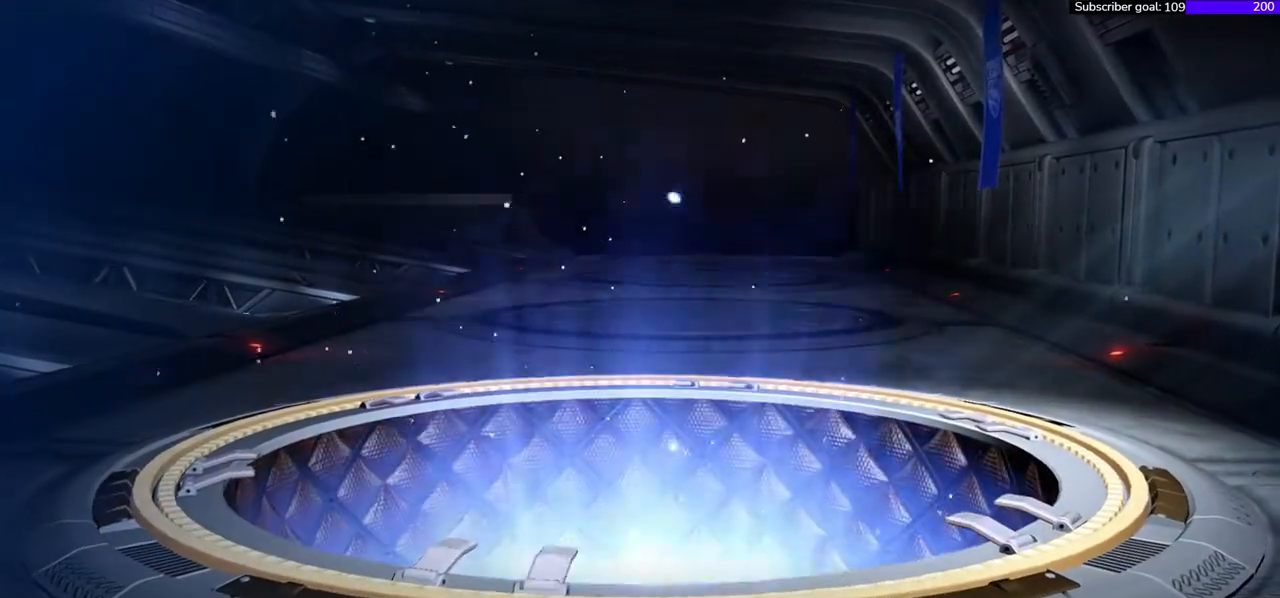
{"buttons": [], "right_stick": "right", "events": []}
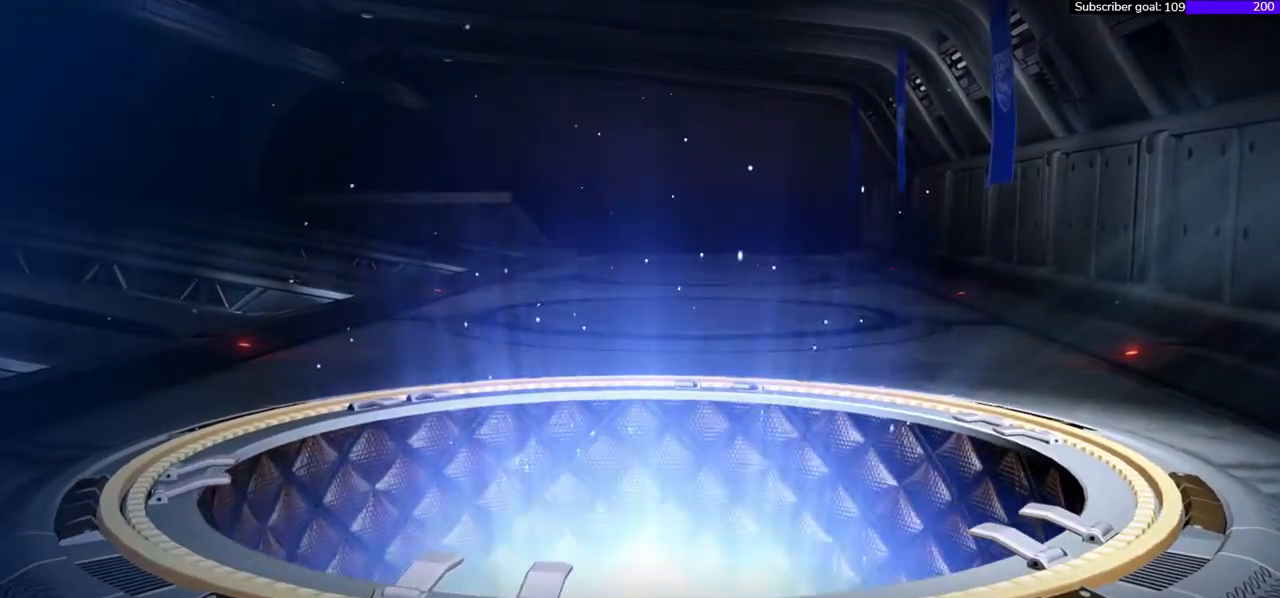
{"buttons": [], "right_stick": "right", "events": []}
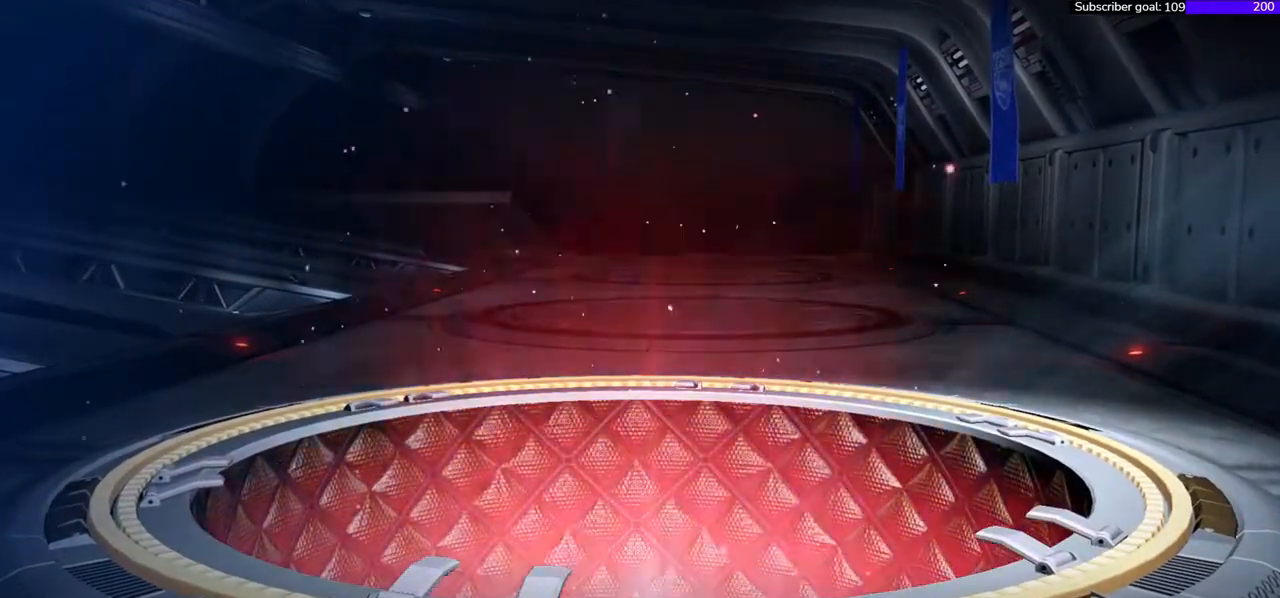
{"buttons": [], "right_stick": "right", "events": []}
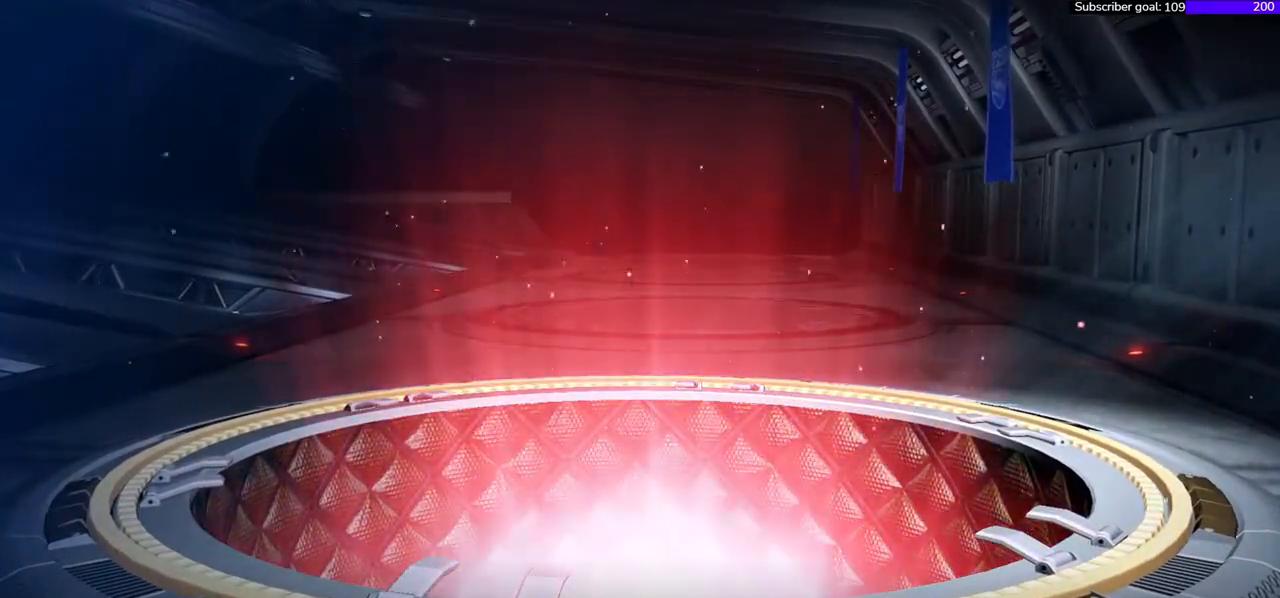
{"buttons": [], "right_stick": "right", "events": []}
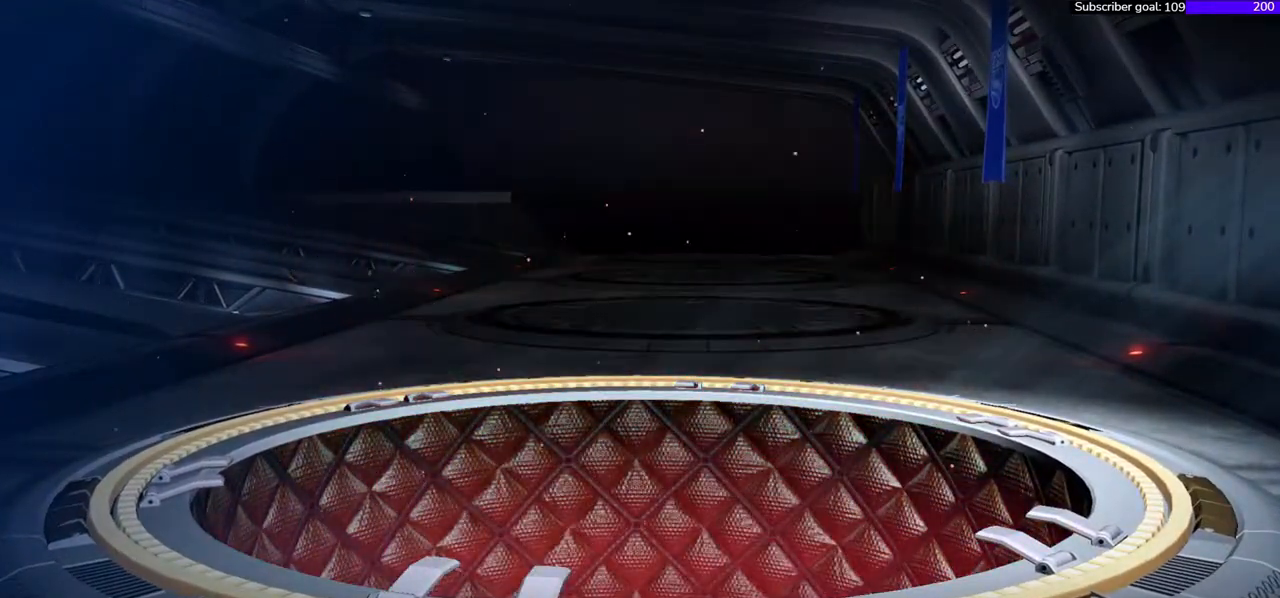
{"buttons": [], "right_stick": "right", "events": []}
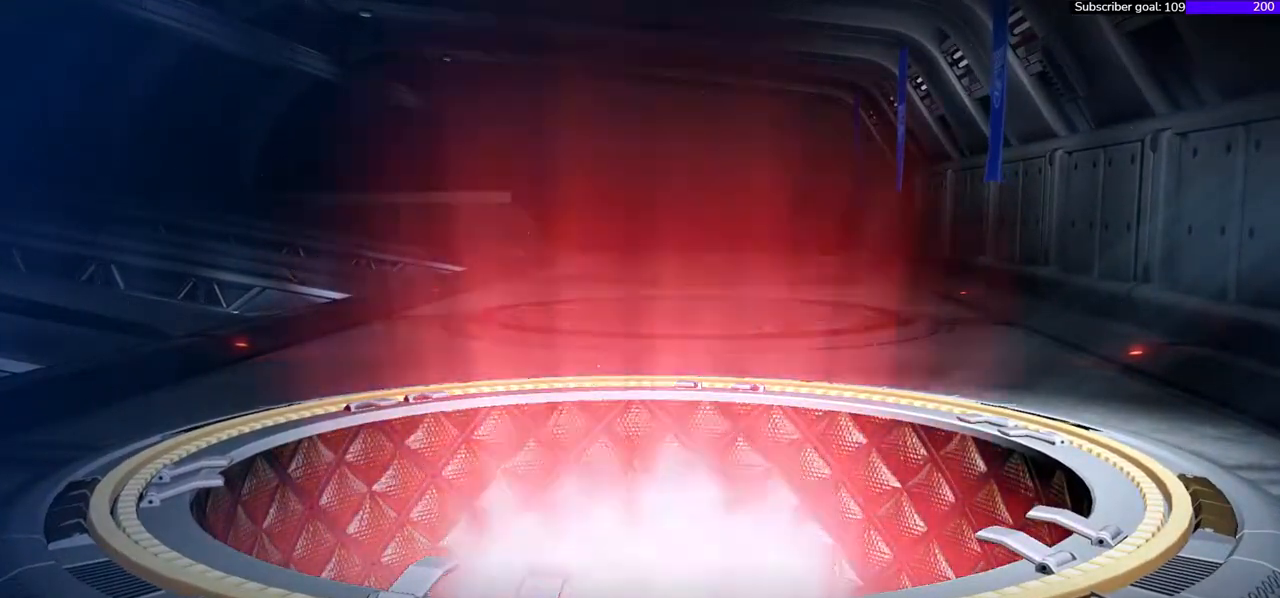
{"buttons": [], "right_stick": "right", "events": []}
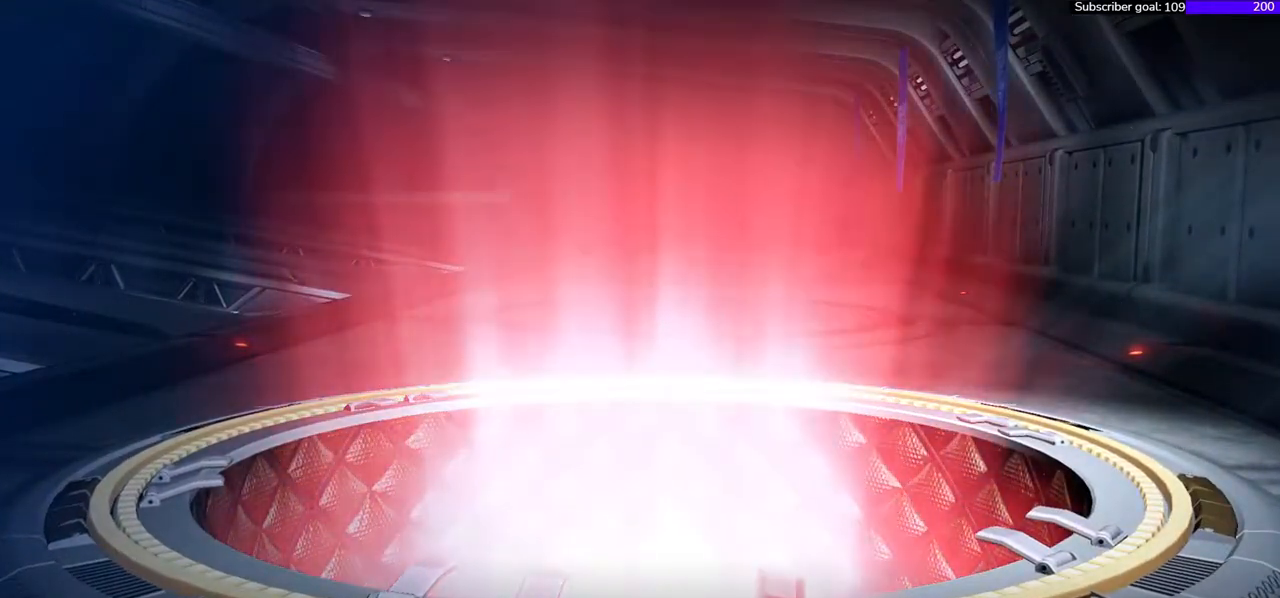
{"buttons": [], "right_stick": "right", "events": []}
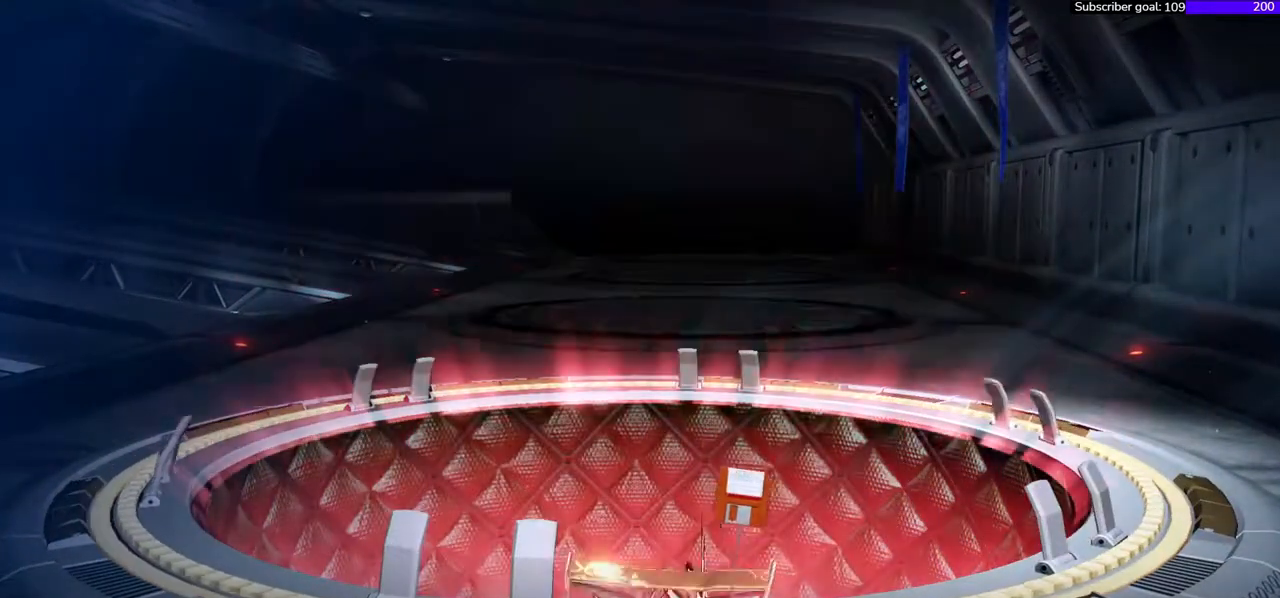
{"buttons": [], "right_stick": "right", "events": []}
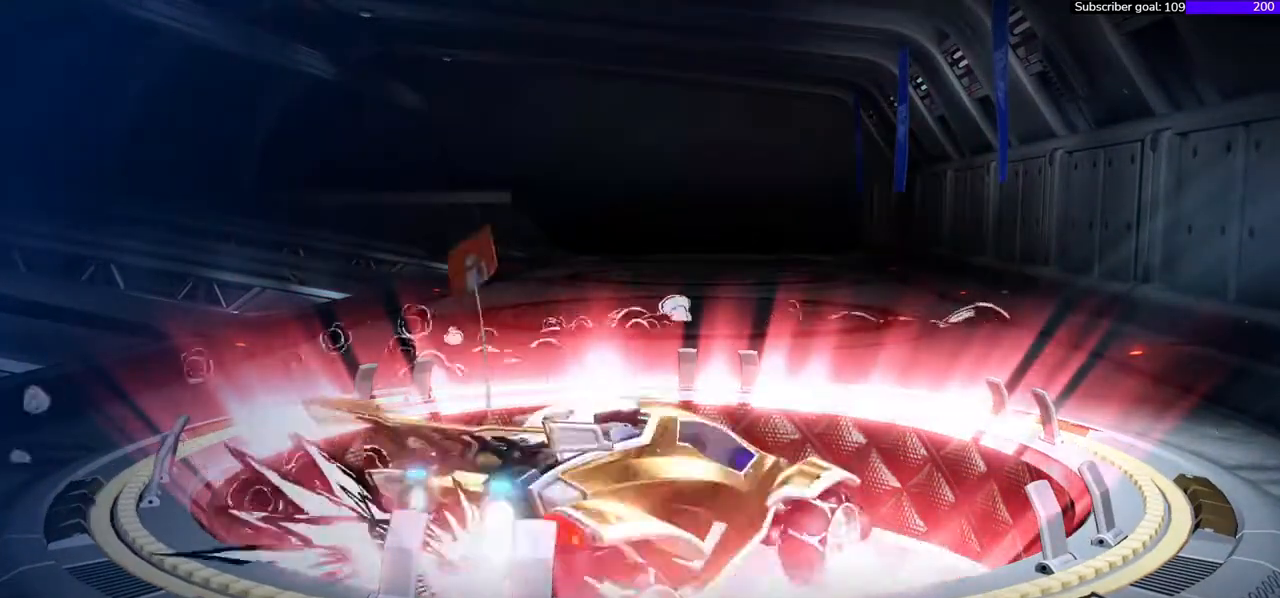
{"buttons": [], "right_stick": "right", "events": []}
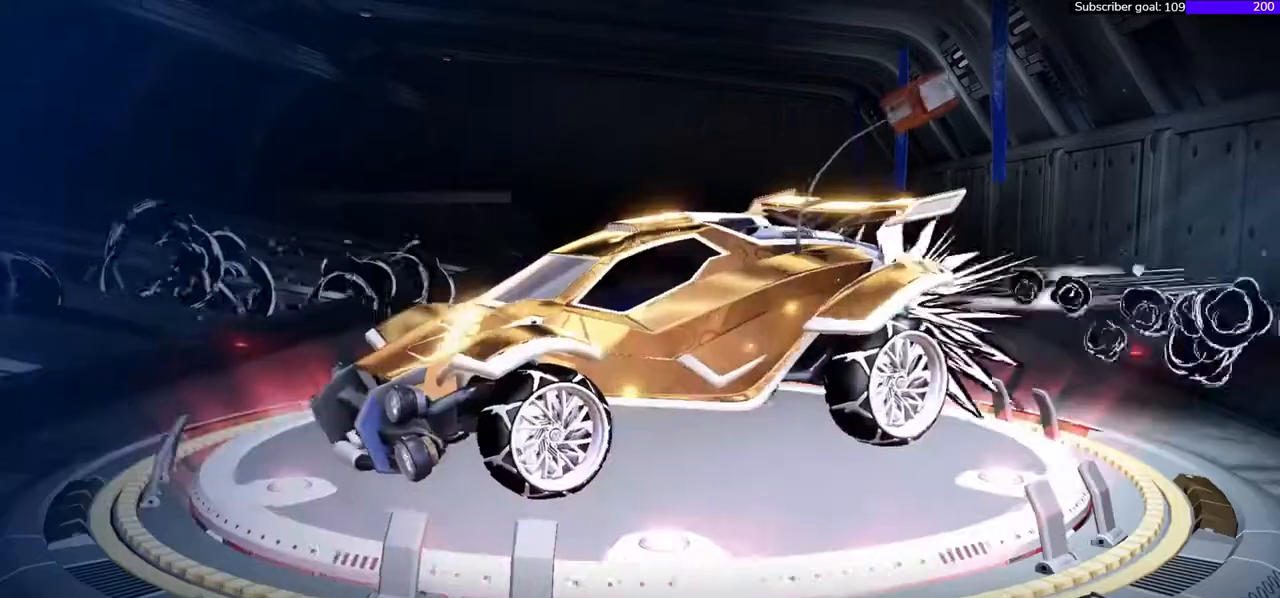
{"buttons": [], "right_stick": "right", "events": []}
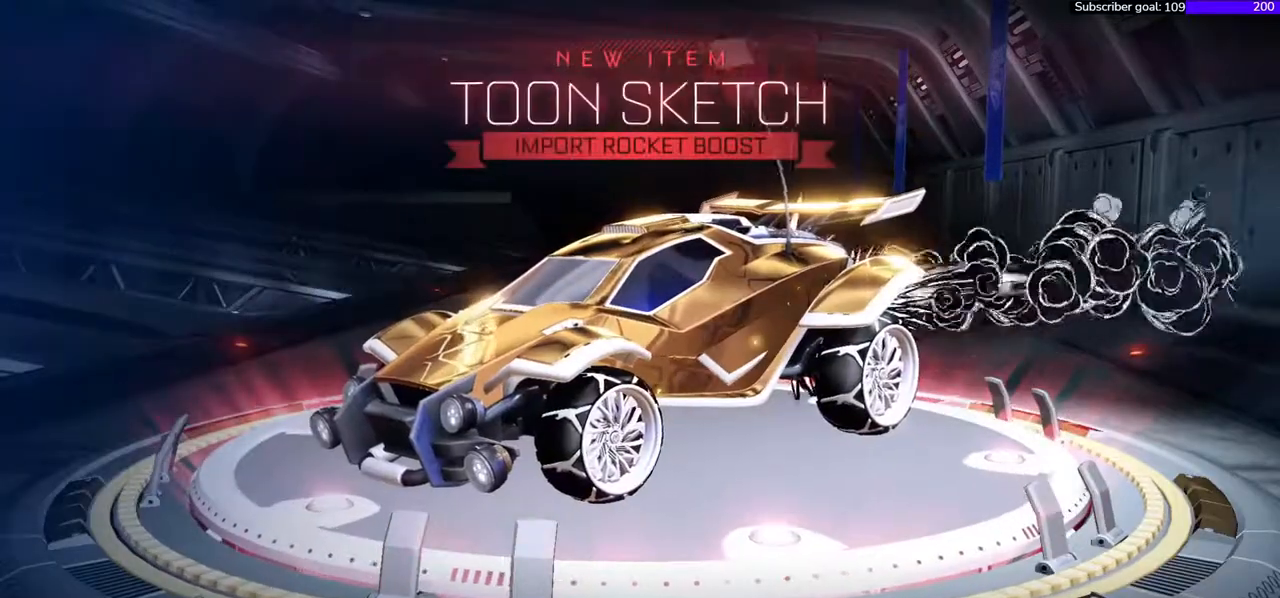
{"buttons": [], "right_stick": "right", "events": []}
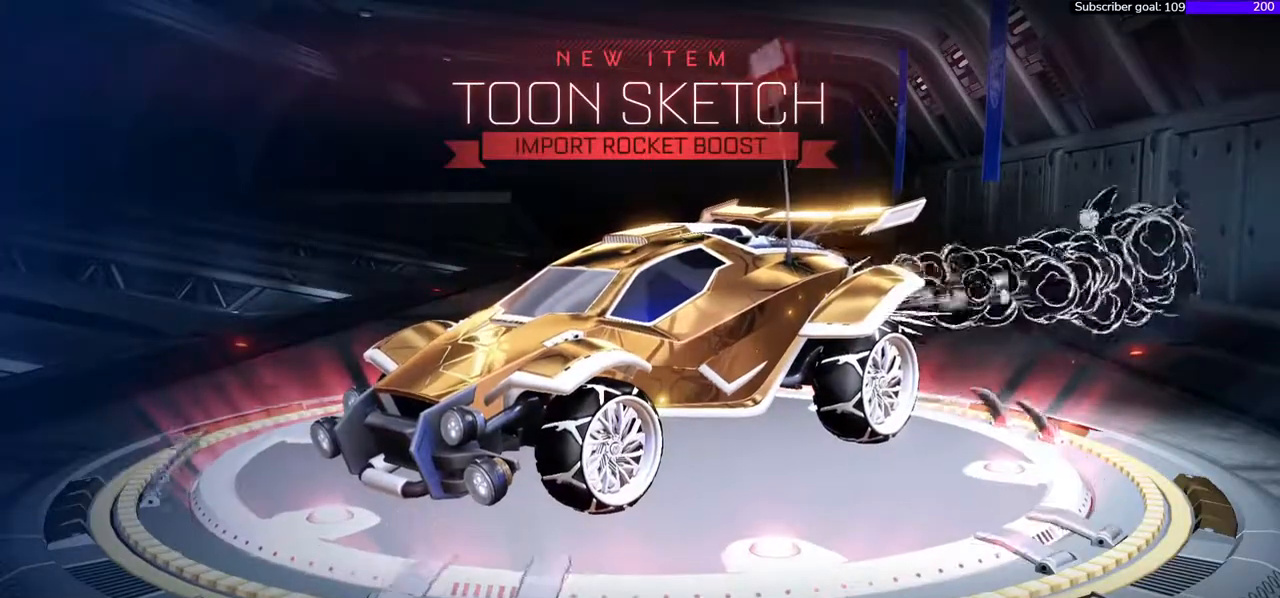
{"buttons": [], "right_stick": "right", "events": []}
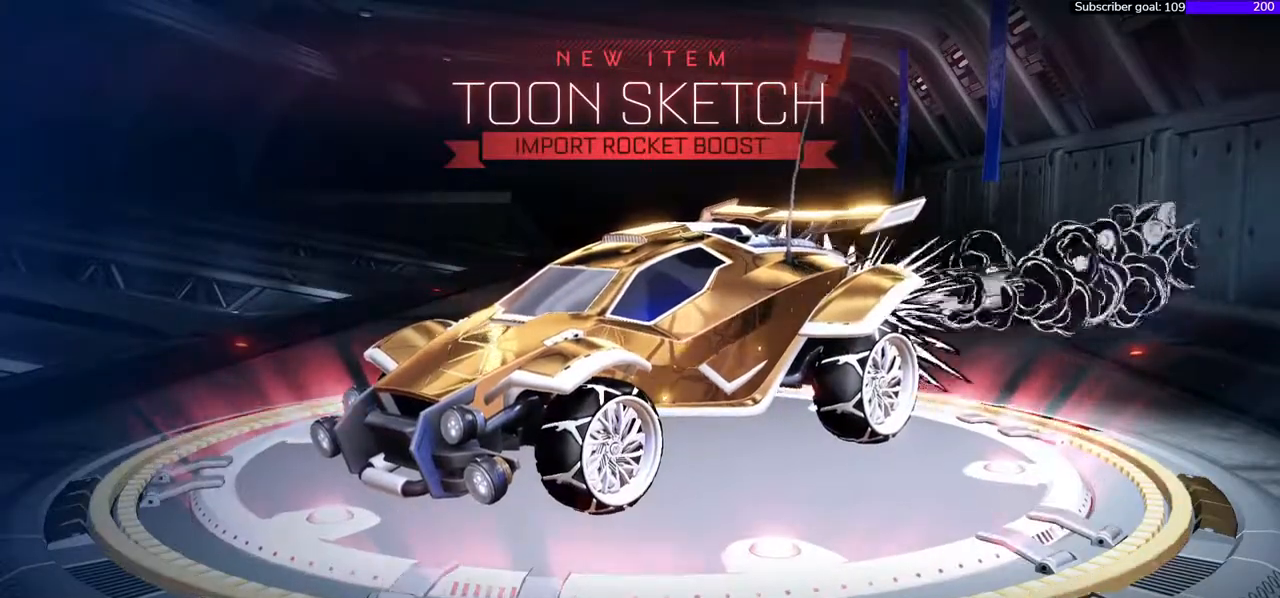
{"buttons": [], "right_stick": "right", "events": []}
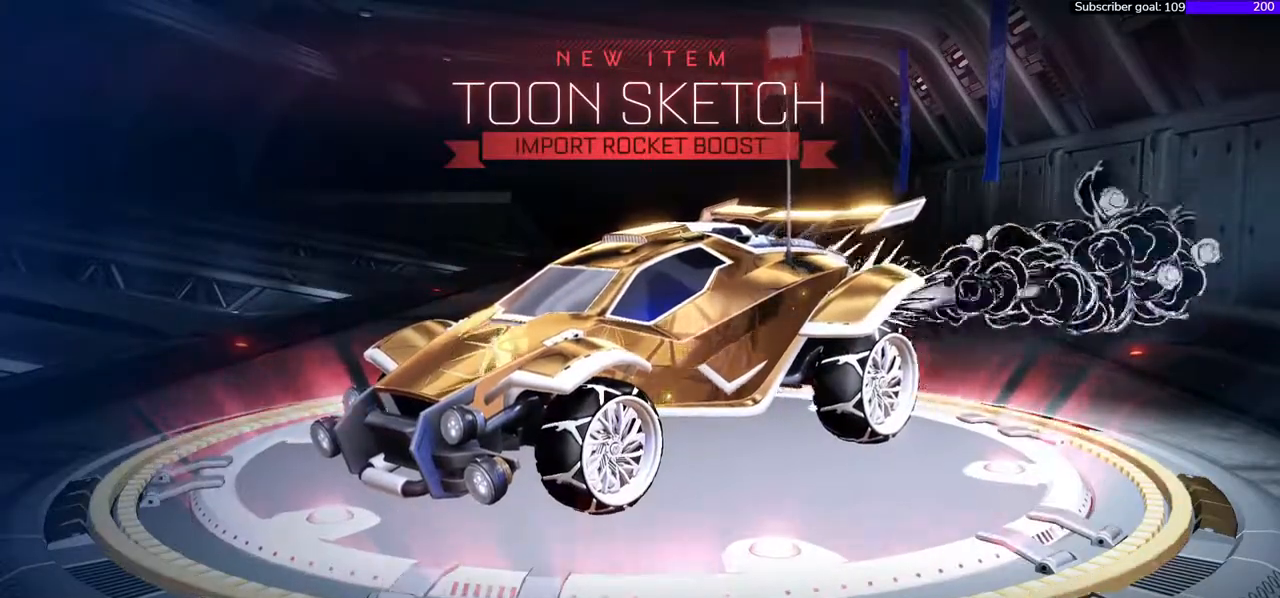
{"buttons": [], "right_stick": "right", "events": []}
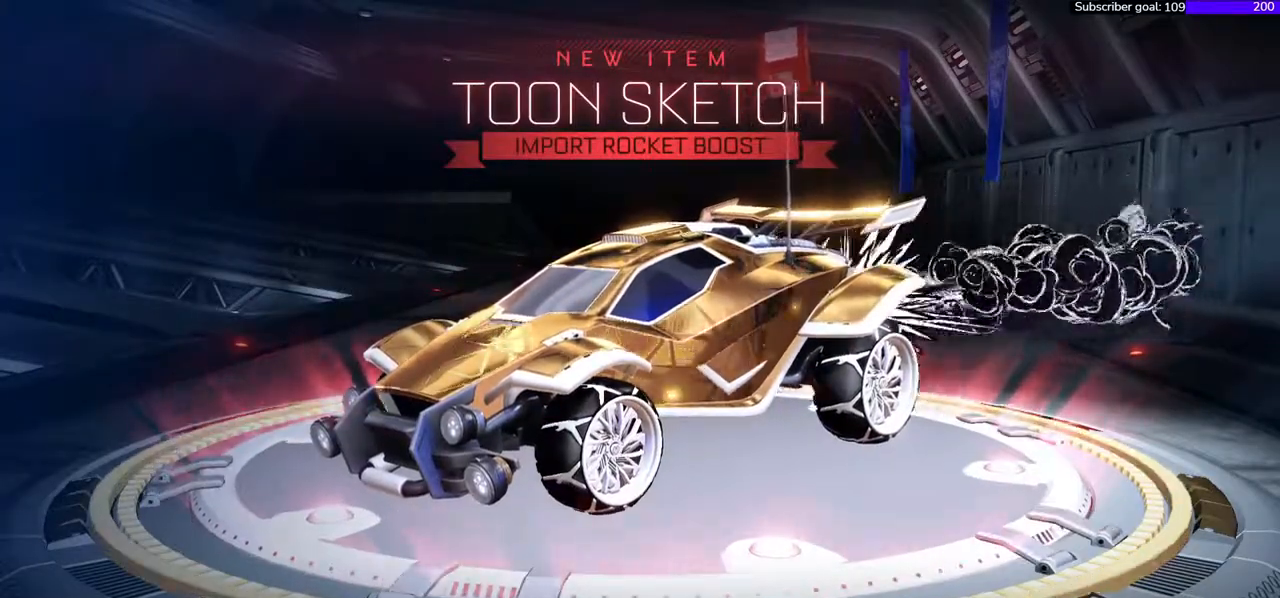
{"buttons": [], "right_stick": "right", "events": []}
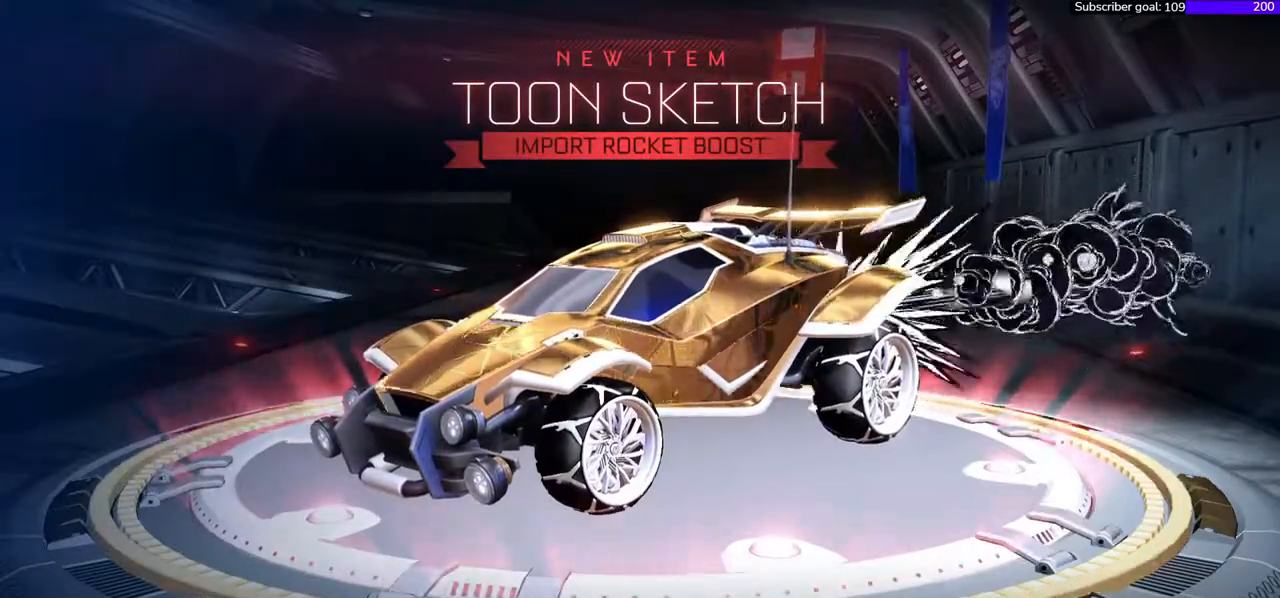
{"buttons": [], "right_stick": "right", "events": []}
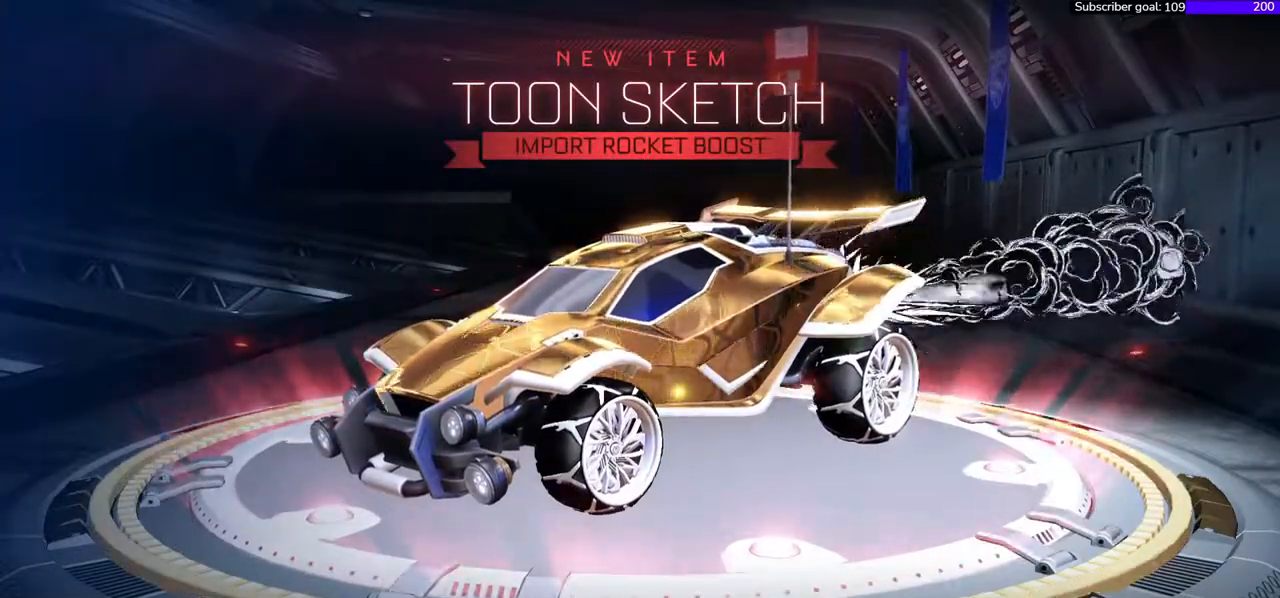
{"buttons": [], "right_stick": "right", "events": []}
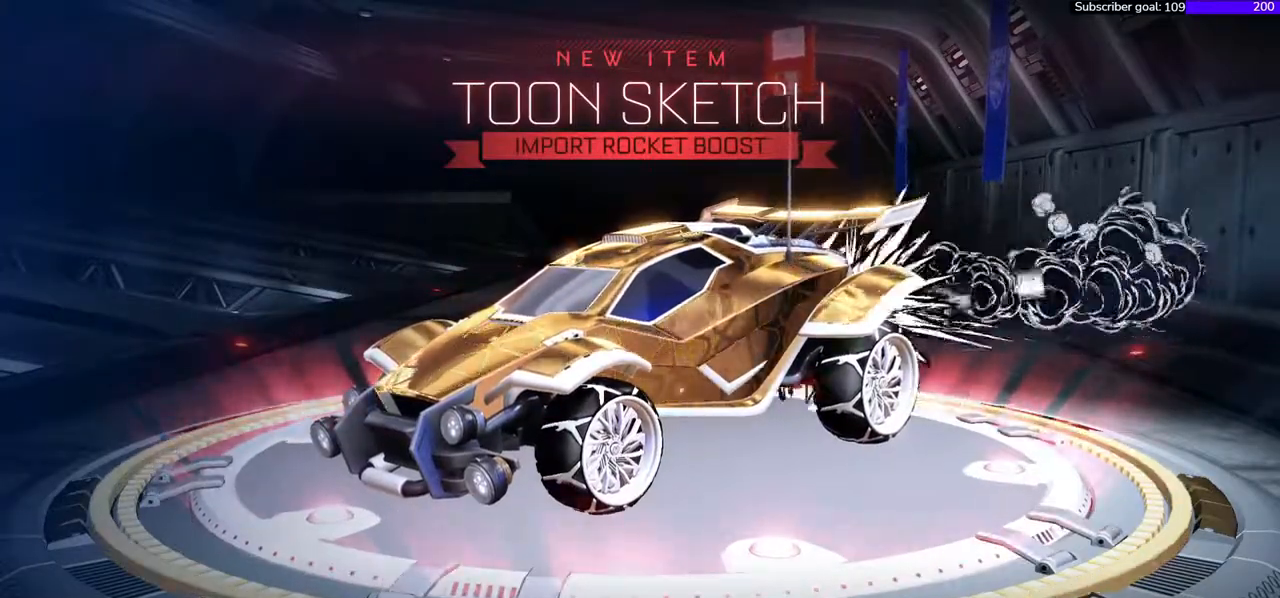
{"buttons": [], "right_stick": "right", "events": []}